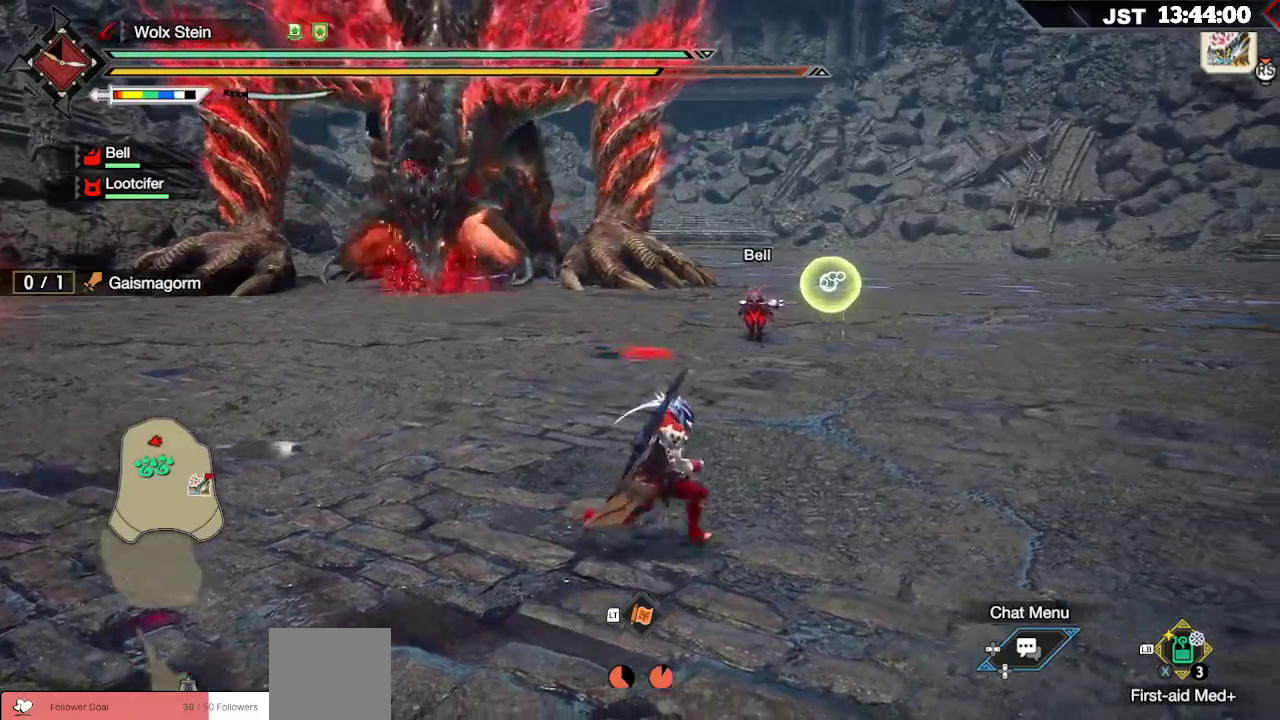
Gameplay with a controller (Xbox layout); each line is a JSON object with the inputs held at the frame after it. "events" lists button and stick changes between this image and that frame as [ms after this image, input, new state], when the widget could be followed in between.
{"buttons": ["R1"], "left_stick": "right", "right_stick": "center", "events": []}
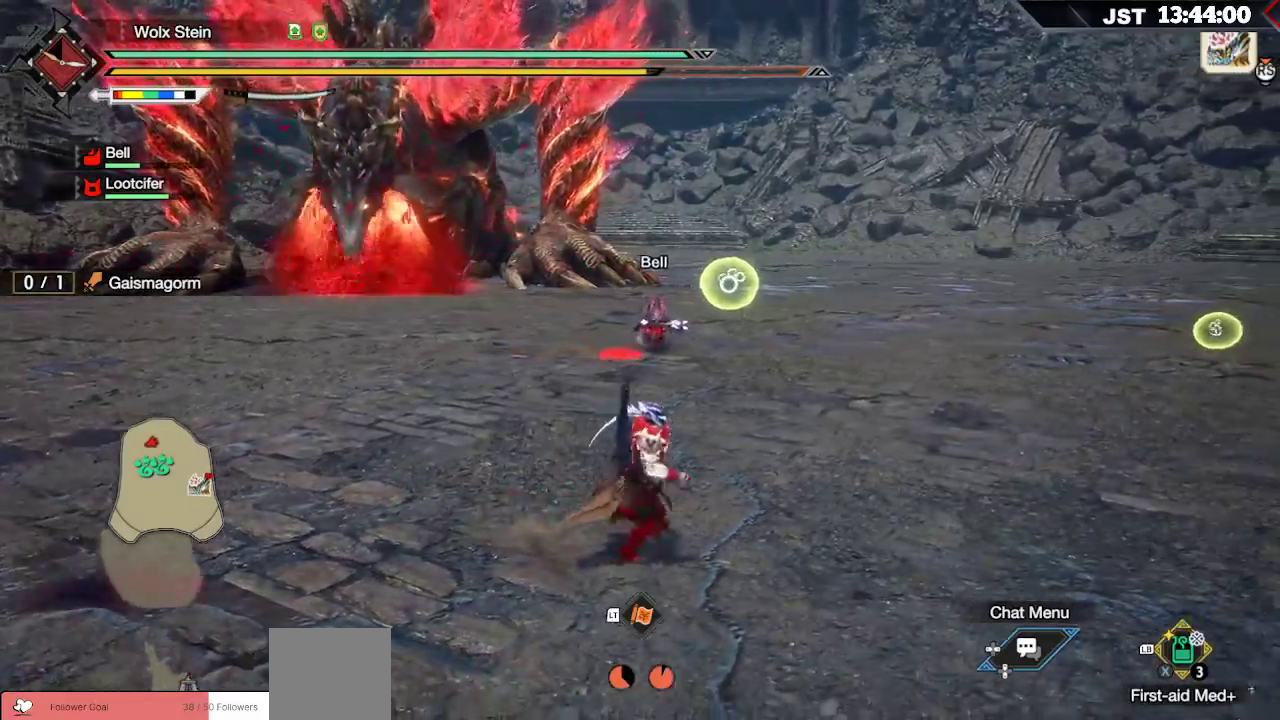
{"buttons": ["B", "R1"], "left_stick": "right", "right_stick": "center", "events": [[33, "B", "down"]]}
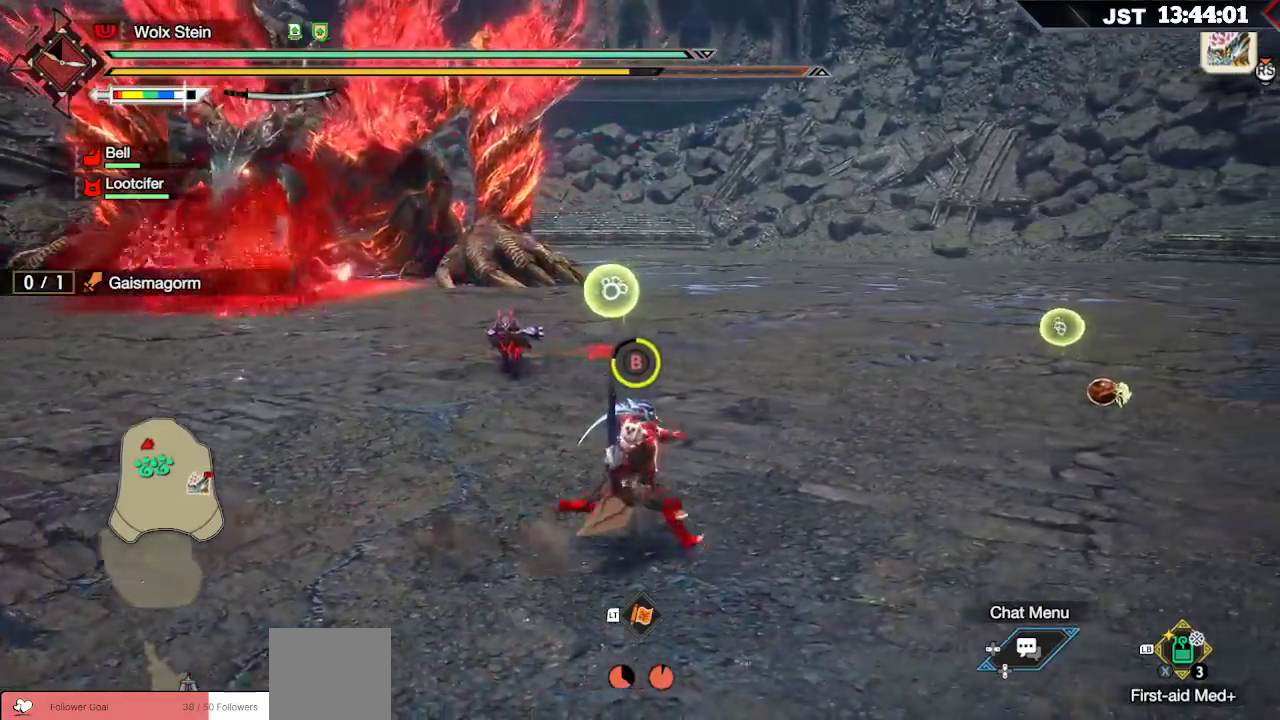
{"buttons": ["B", "R1"], "left_stick": "right", "right_stick": "center", "events": []}
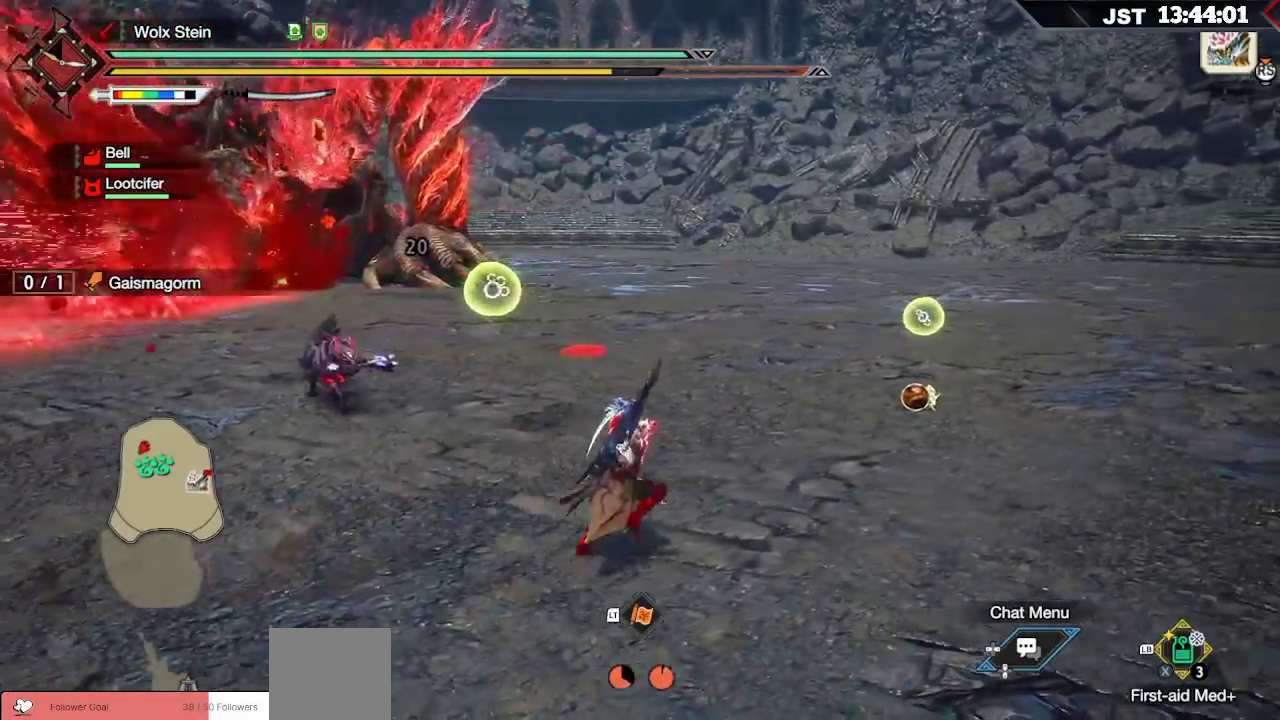
{"buttons": ["B", "R1"], "left_stick": "right", "right_stick": "center", "events": []}
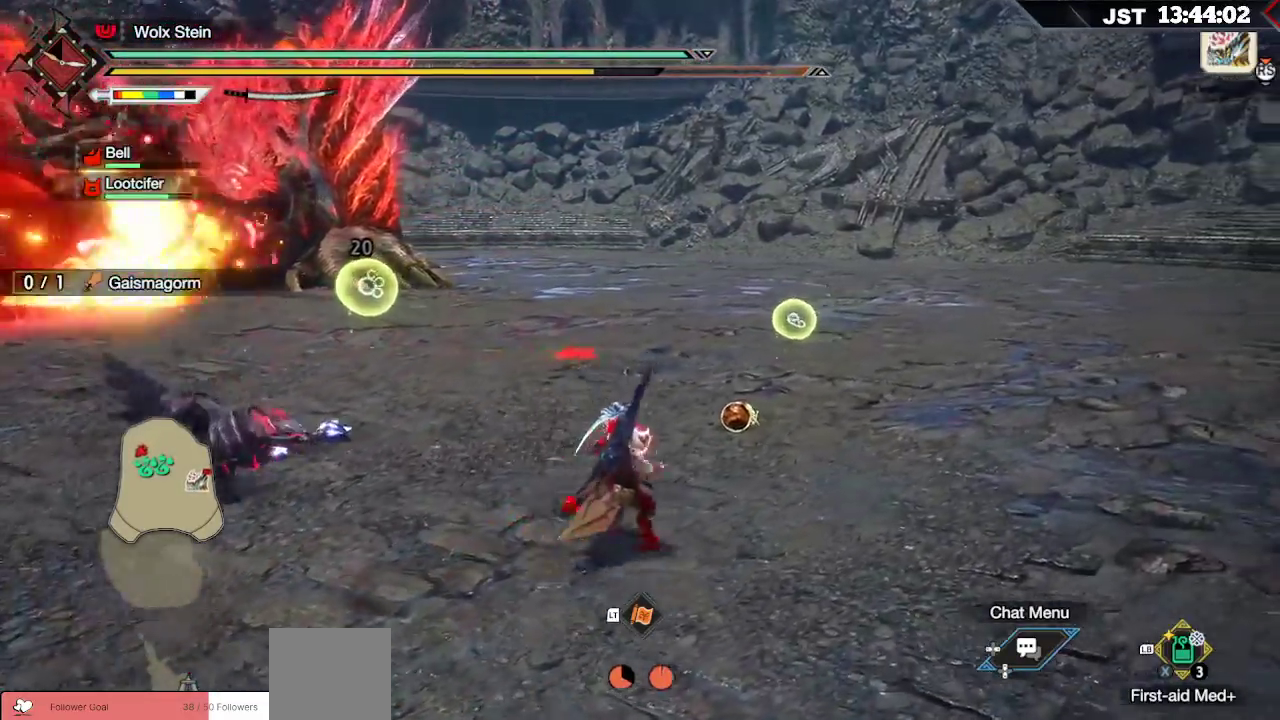
{"buttons": ["B", "R1"], "left_stick": "up-right", "right_stick": "center", "events": [[117, "left_stick", "up-right"]]}
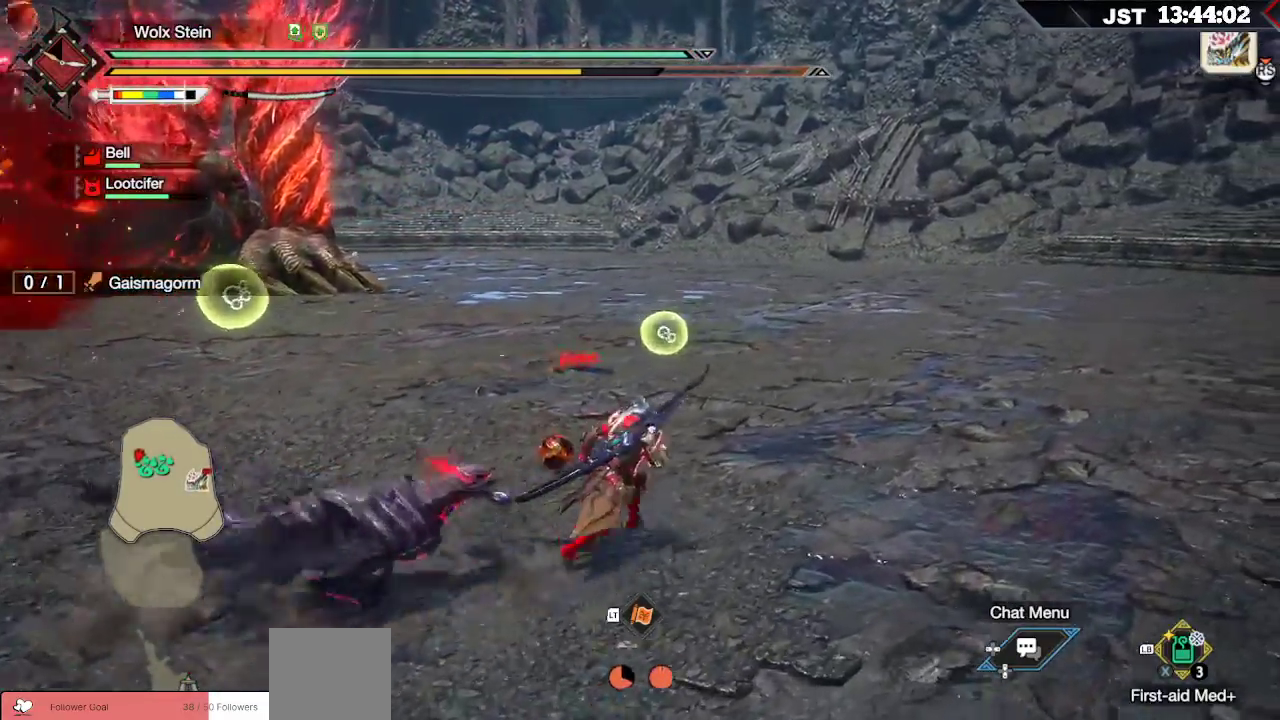
{"buttons": ["L1", "R1"], "left_stick": "up-right", "right_stick": "center", "events": [[350, "B", "up"], [450, "L1", "down"]]}
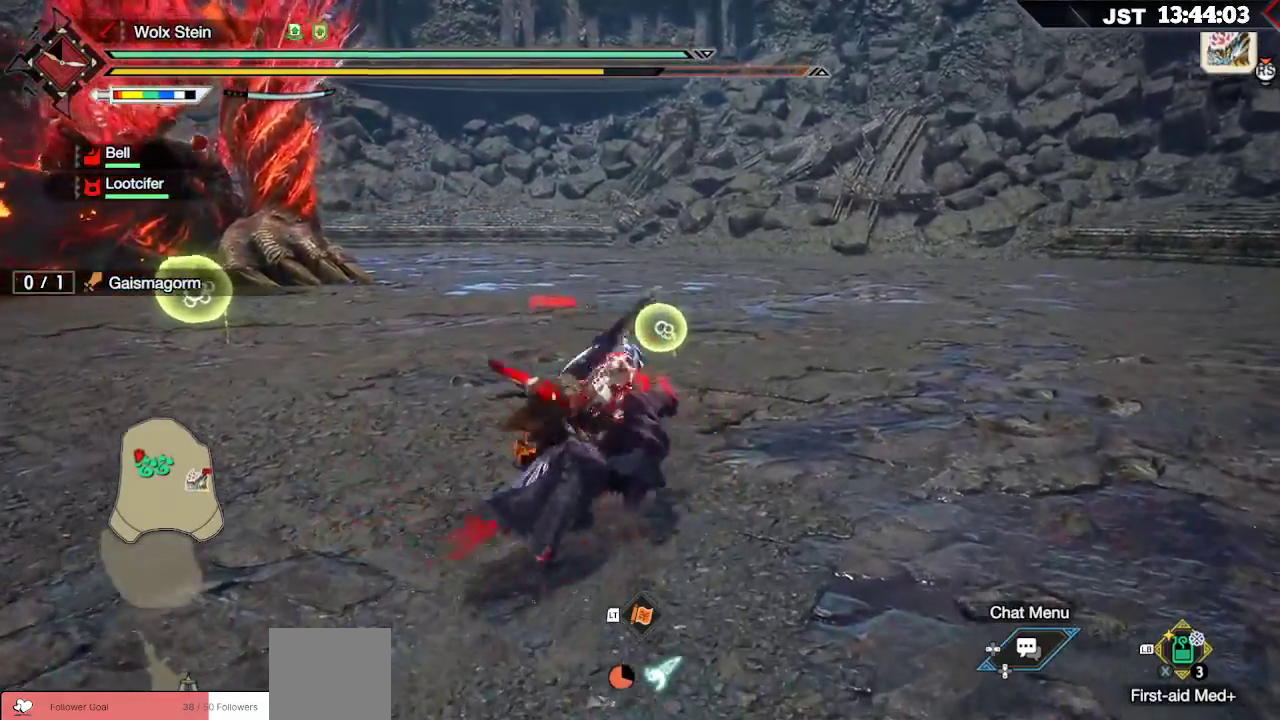
{"buttons": ["L1", "R1"], "left_stick": "up-right", "right_stick": "center", "events": []}
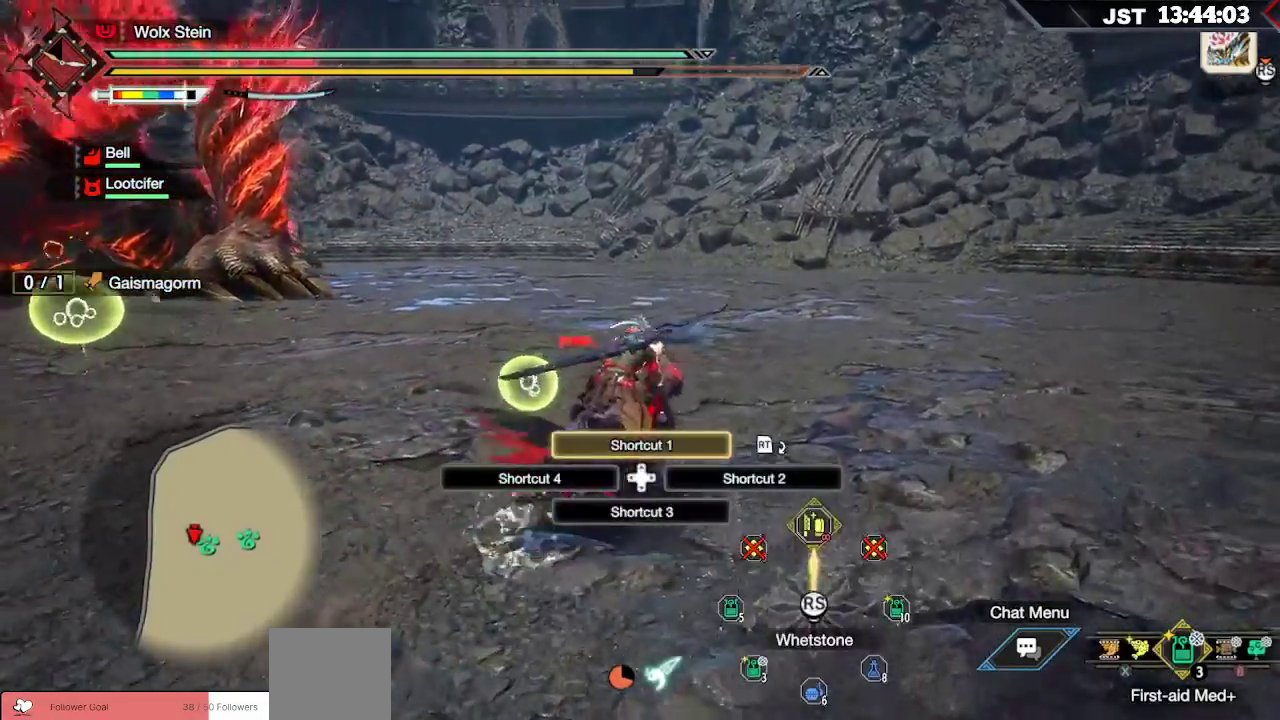
{"buttons": ["R1"], "left_stick": "up-left", "right_stick": "center", "events": [[133, "right_stick", "up"], [200, "right_stick", "center"], [300, "L1", "up"], [483, "left_stick", "up-left"]]}
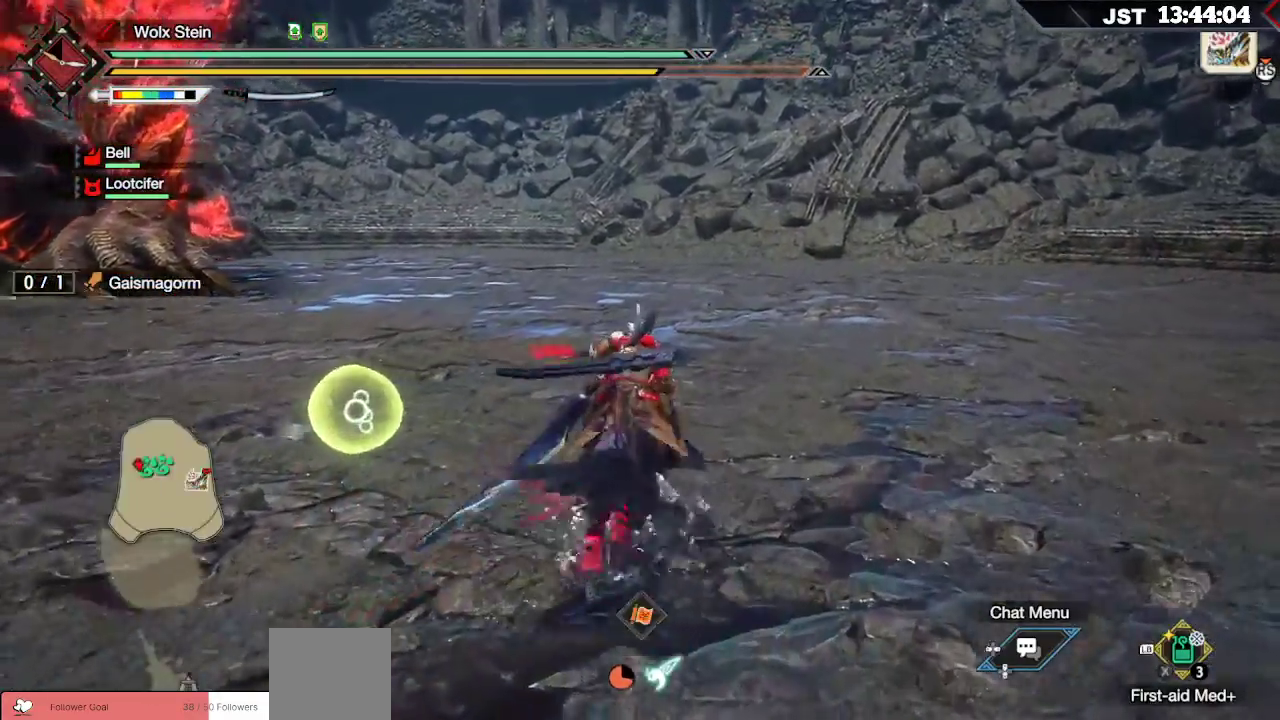
{"buttons": ["R1"], "left_stick": "up-right", "right_stick": "center", "events": [[117, "left_stick", "up"], [450, "left_stick", "up-right"]]}
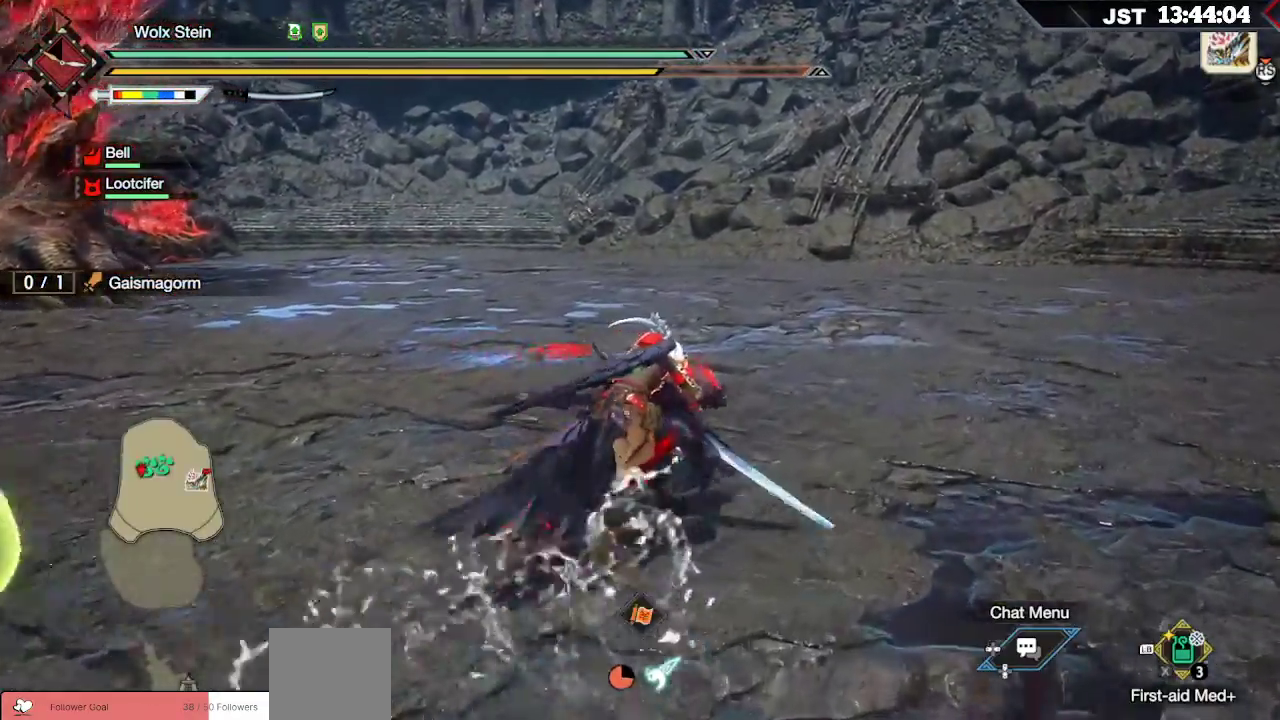
{"buttons": ["R1"], "left_stick": "right", "right_stick": "left", "events": [[183, "right_stick", "left"], [333, "left_stick", "right"]]}
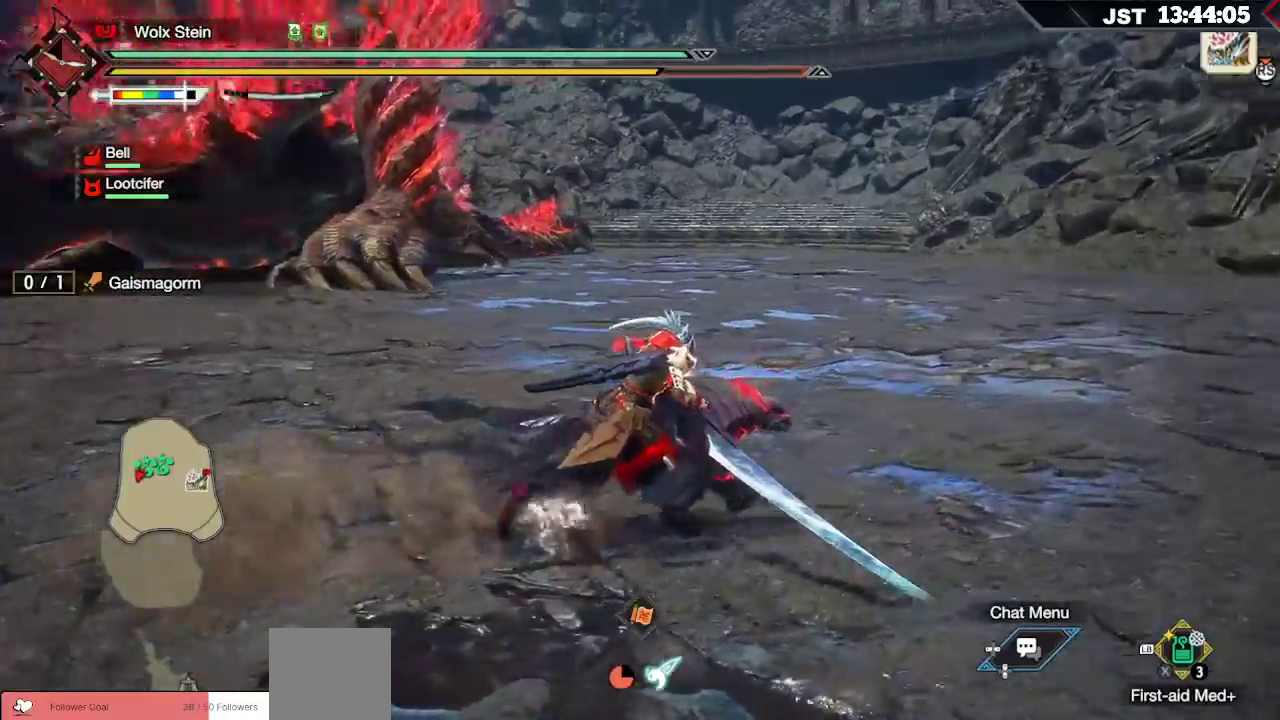
{"buttons": ["R1"], "left_stick": "right", "right_stick": "center", "events": [[167, "right_stick", "center"]]}
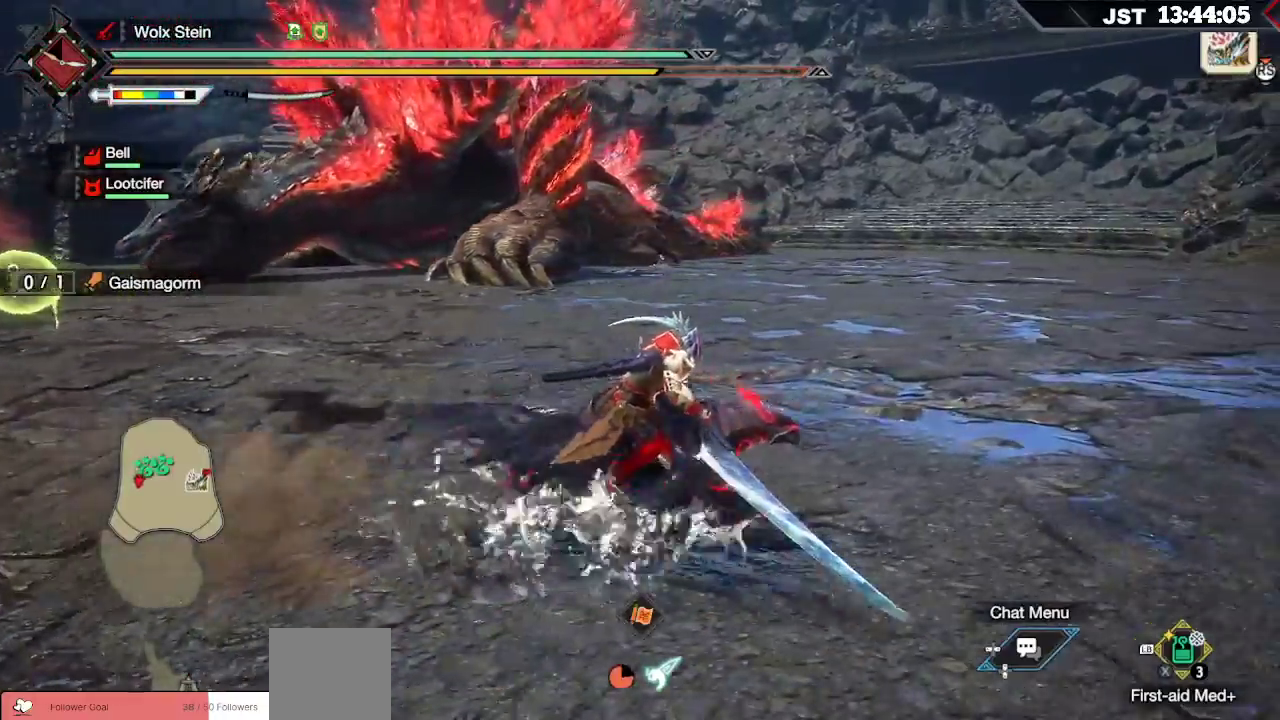
{"buttons": ["R1"], "left_stick": "right", "right_stick": "center", "events": []}
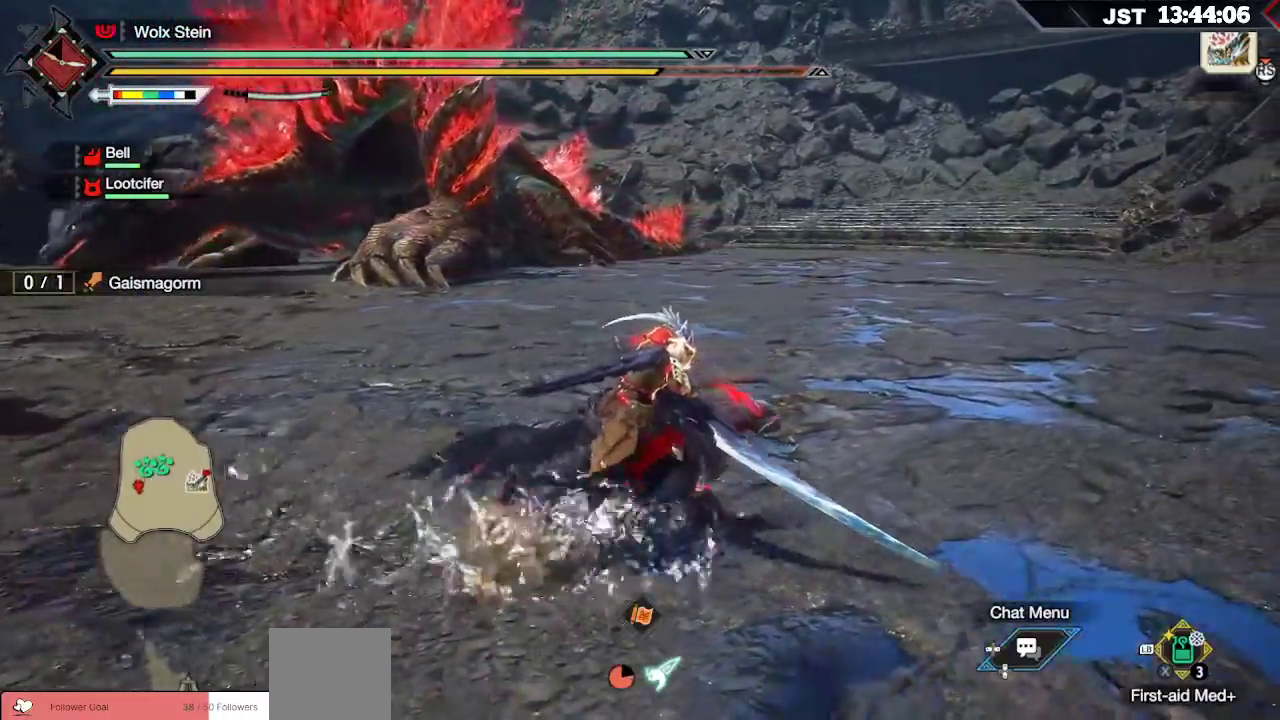
{"buttons": ["R1"], "left_stick": "right", "right_stick": "center", "events": []}
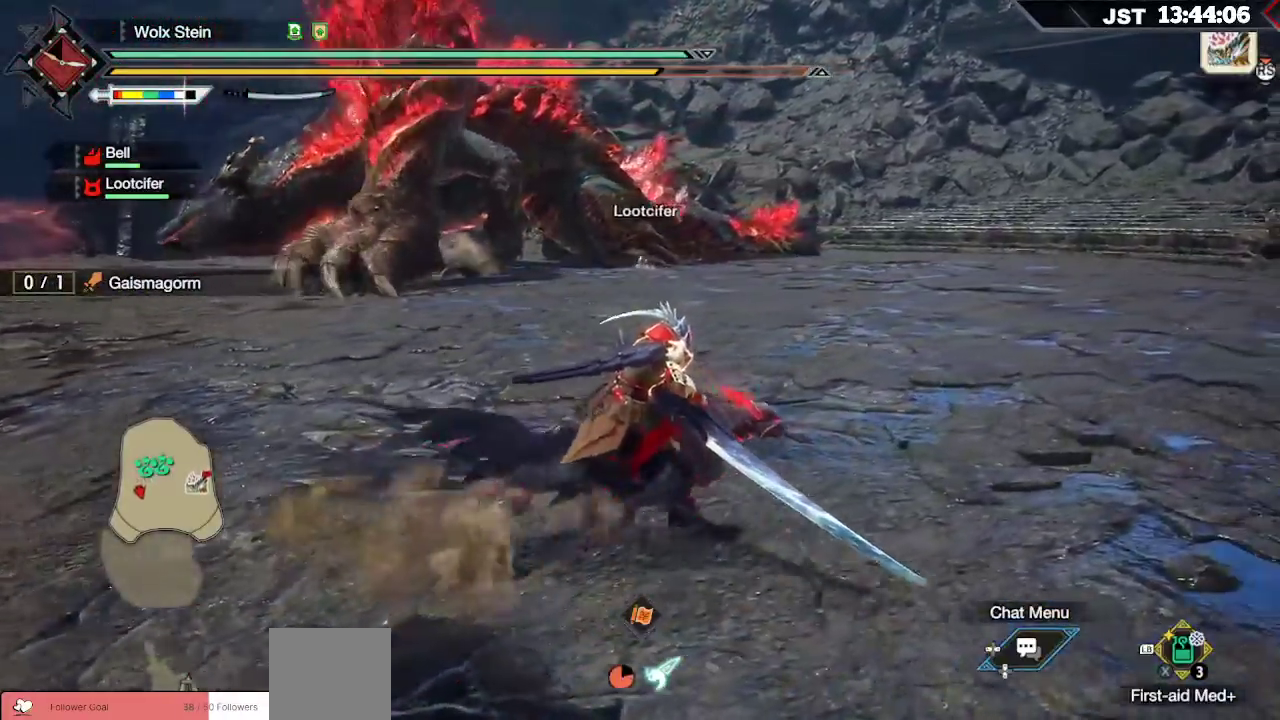
{"buttons": ["R1"], "left_stick": "right", "right_stick": "center", "events": []}
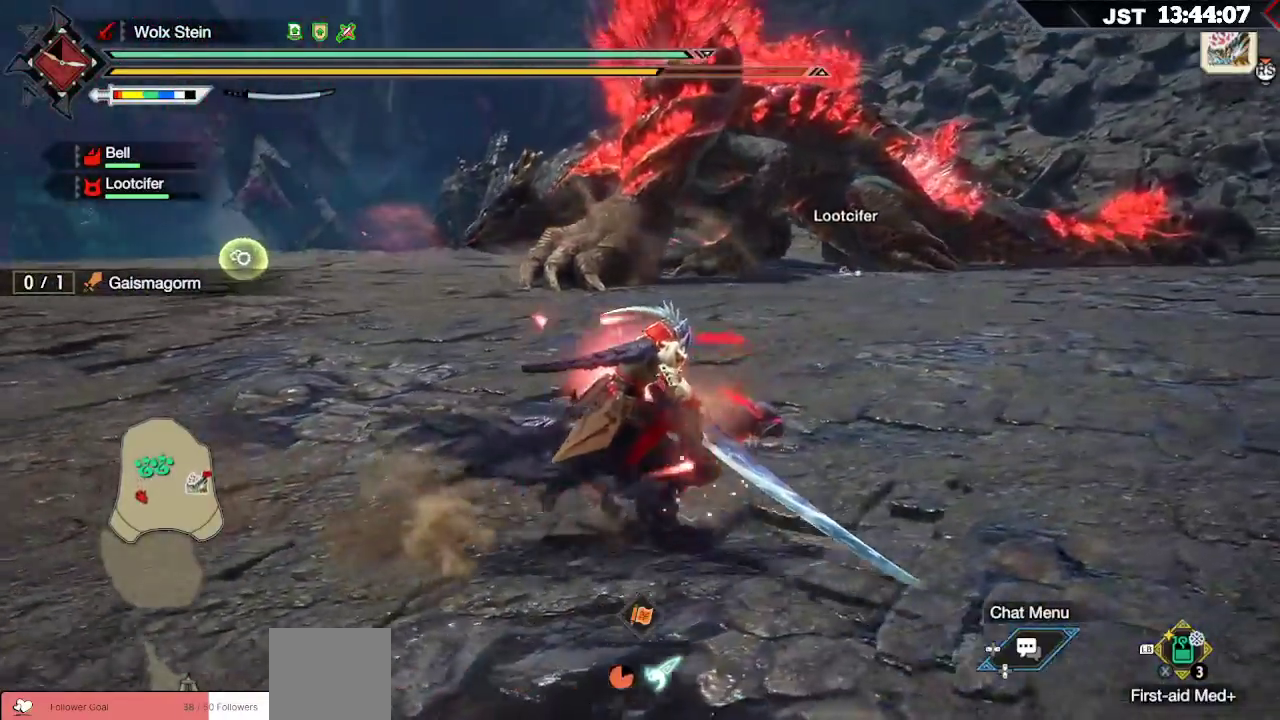
{"buttons": ["R1"], "left_stick": "right", "right_stick": "center", "events": []}
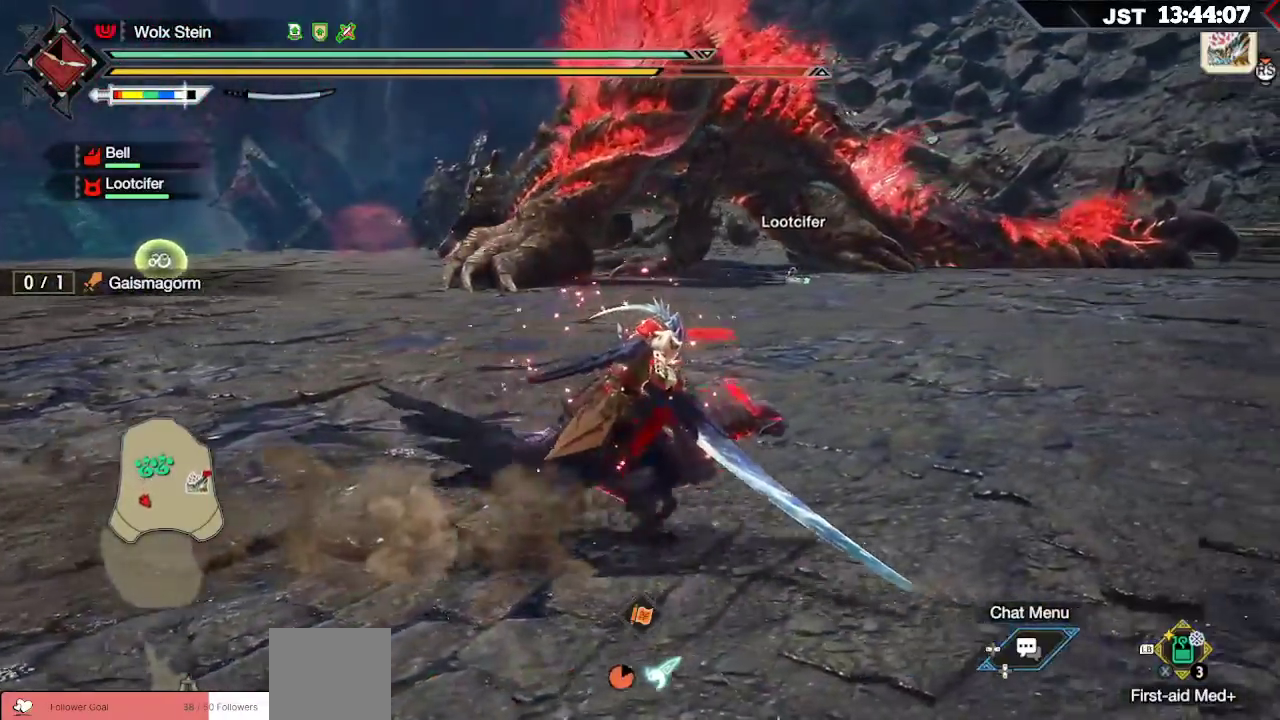
{"buttons": ["R1"], "left_stick": "up-right", "right_stick": "center", "events": [[300, "left_stick", "up-right"]]}
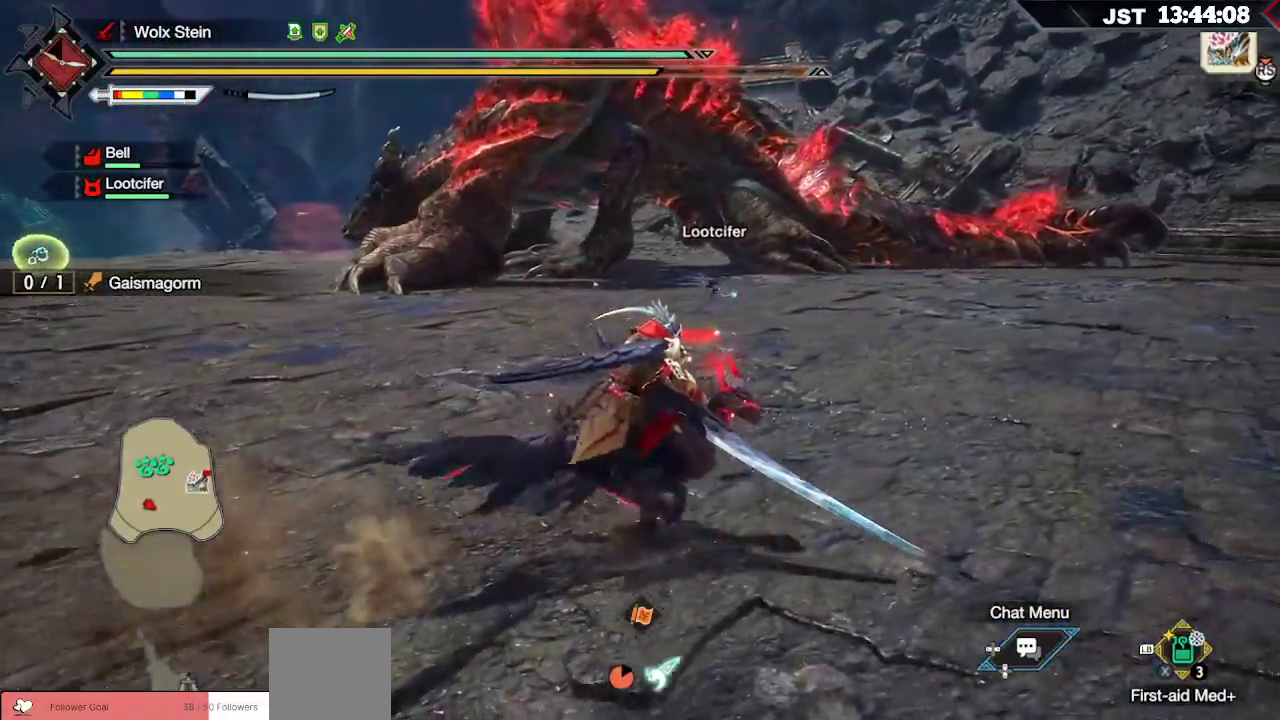
{"buttons": ["R1"], "left_stick": "up-right", "right_stick": "center", "events": []}
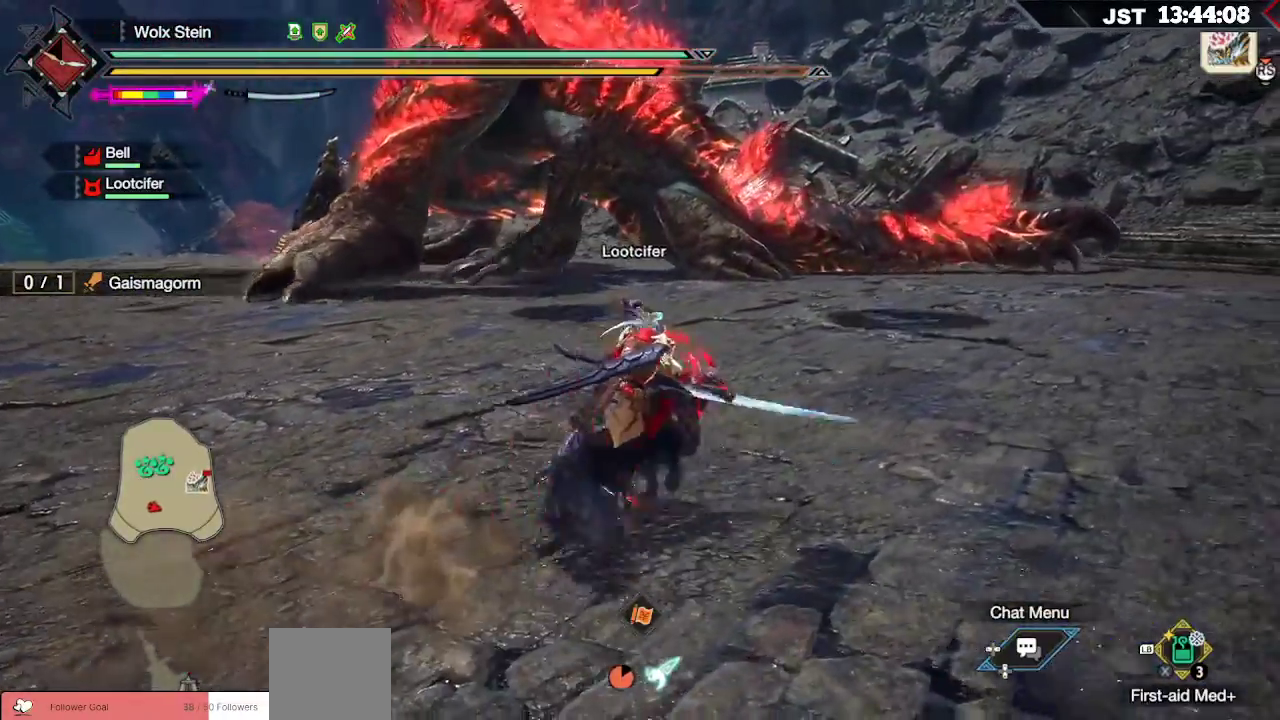
{"buttons": ["R1"], "left_stick": "up-right", "right_stick": "center", "events": []}
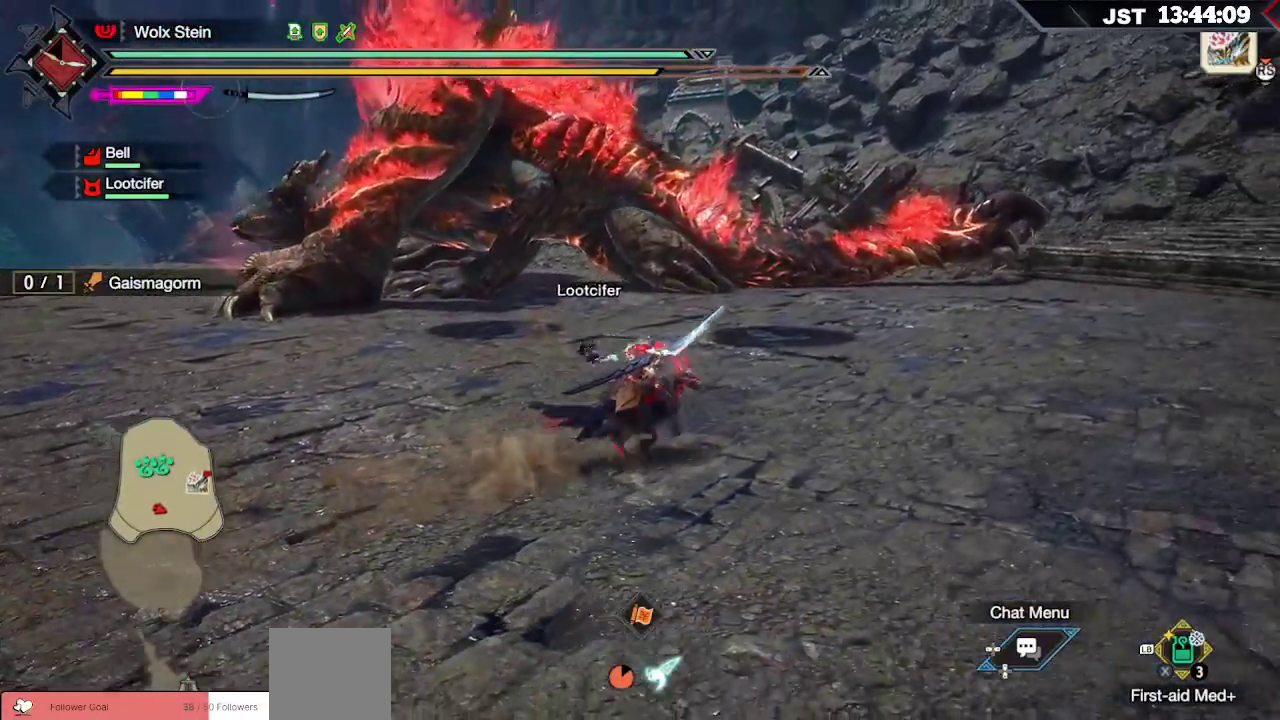
{"buttons": ["R1"], "left_stick": "up-right", "right_stick": "center", "events": []}
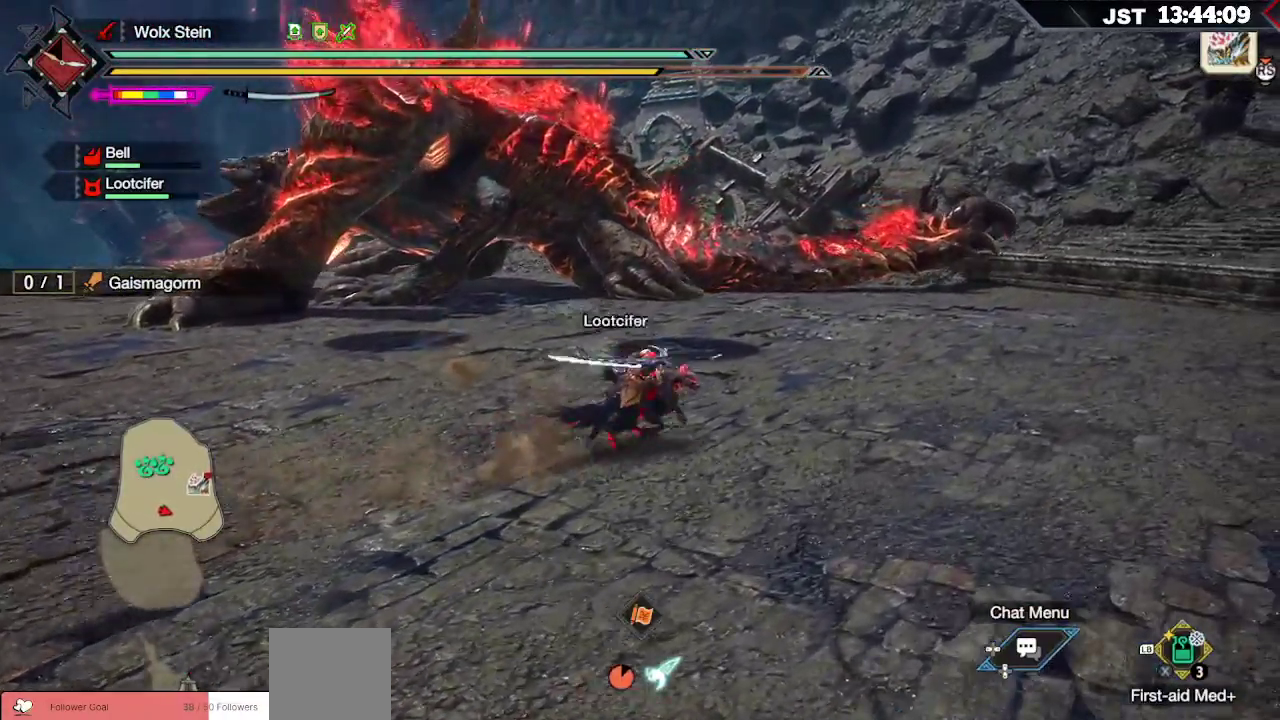
{"buttons": ["R1"], "left_stick": "right", "right_stick": "center", "events": [[100, "right_stick", "left"], [283, "left_stick", "right"], [367, "right_stick", "center"]]}
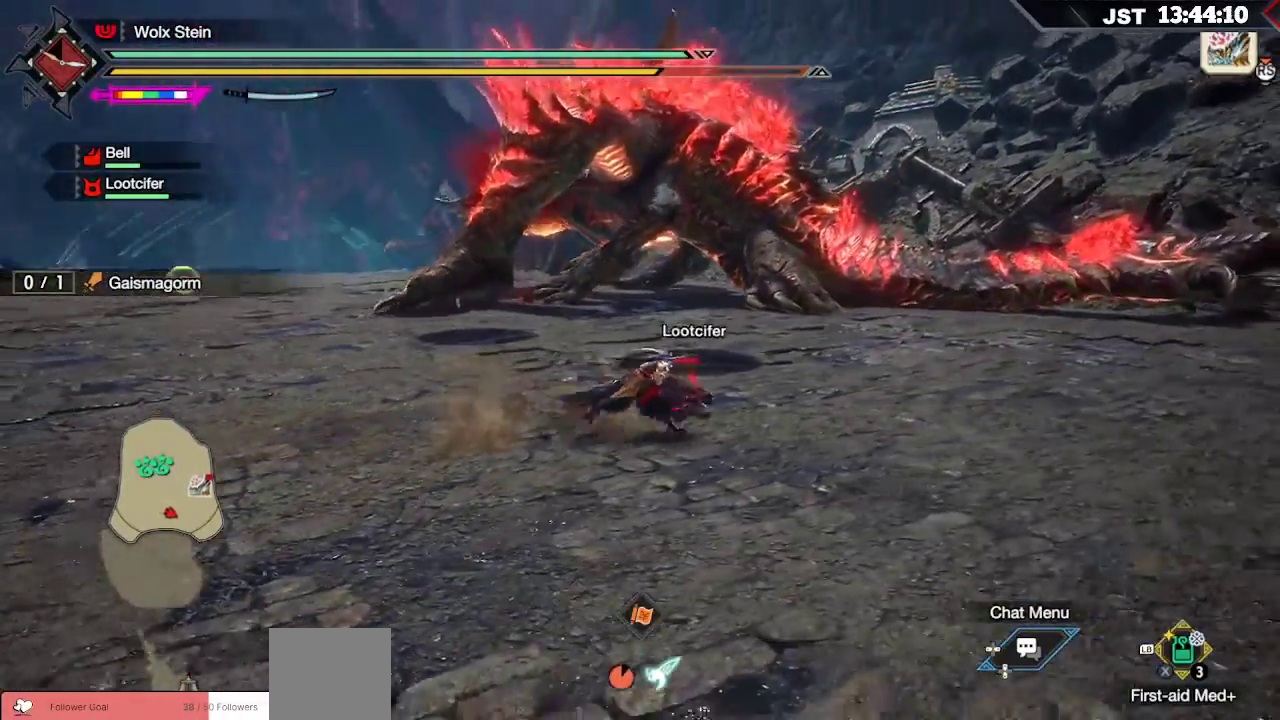
{"buttons": ["A"], "left_stick": "up-right", "right_stick": "center", "events": [[67, "R1", "up"], [417, "A", "down"], [417, "left_stick", "up-right"]]}
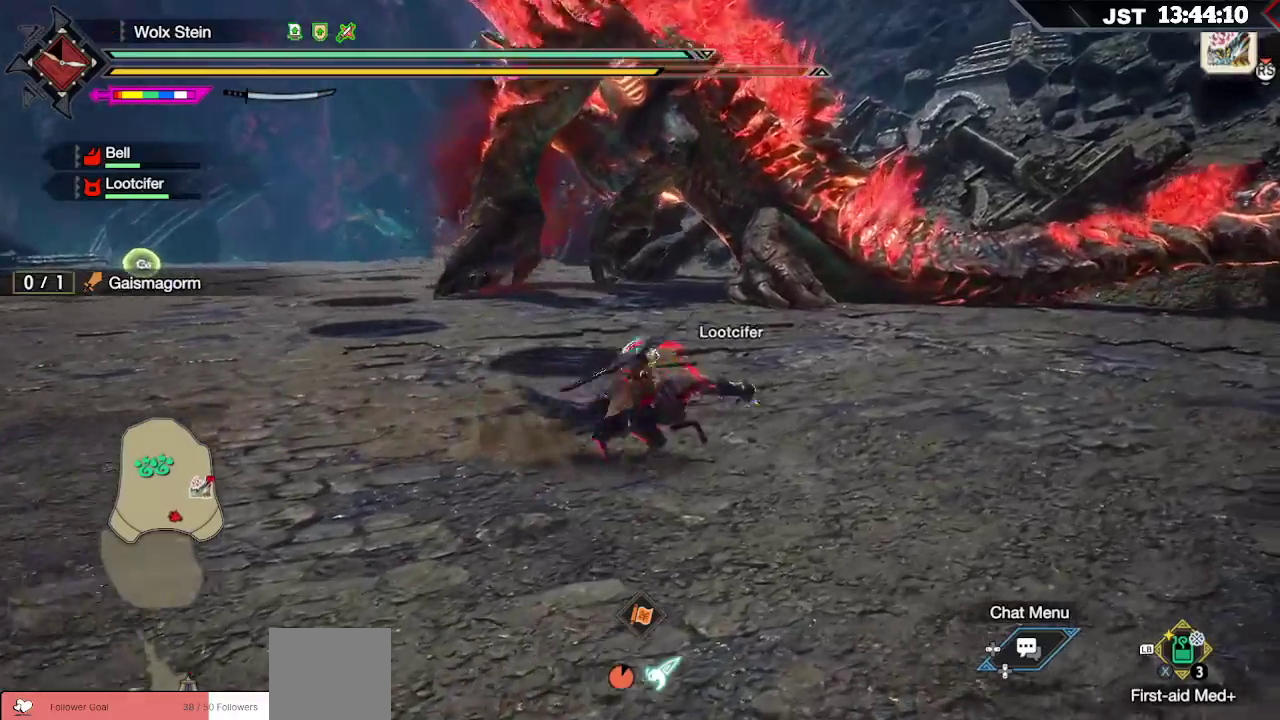
{"buttons": [], "left_stick": "up", "right_stick": "left", "events": [[67, "left_stick", "up"], [83, "A", "up"], [400, "right_stick", "left"]]}
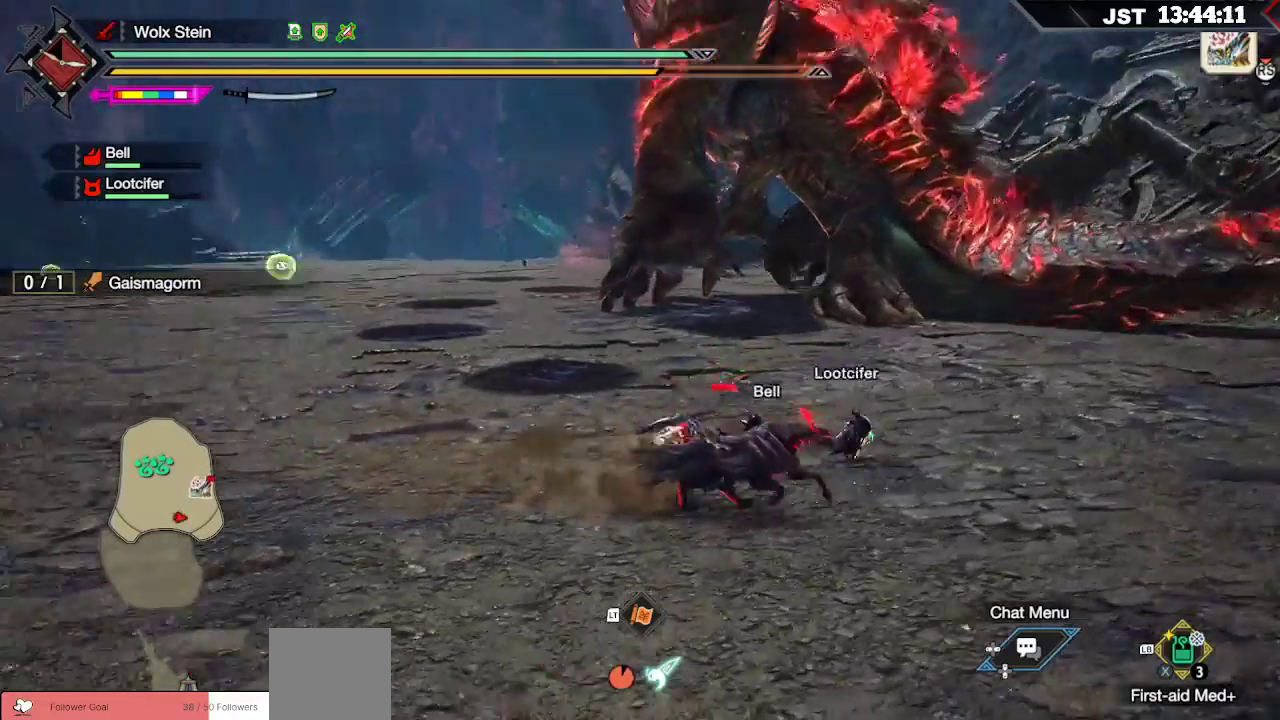
{"buttons": ["R1"], "left_stick": "up", "right_stick": "center", "events": [[117, "R1", "down"], [133, "right_stick", "up-left"], [250, "right_stick", "center"]]}
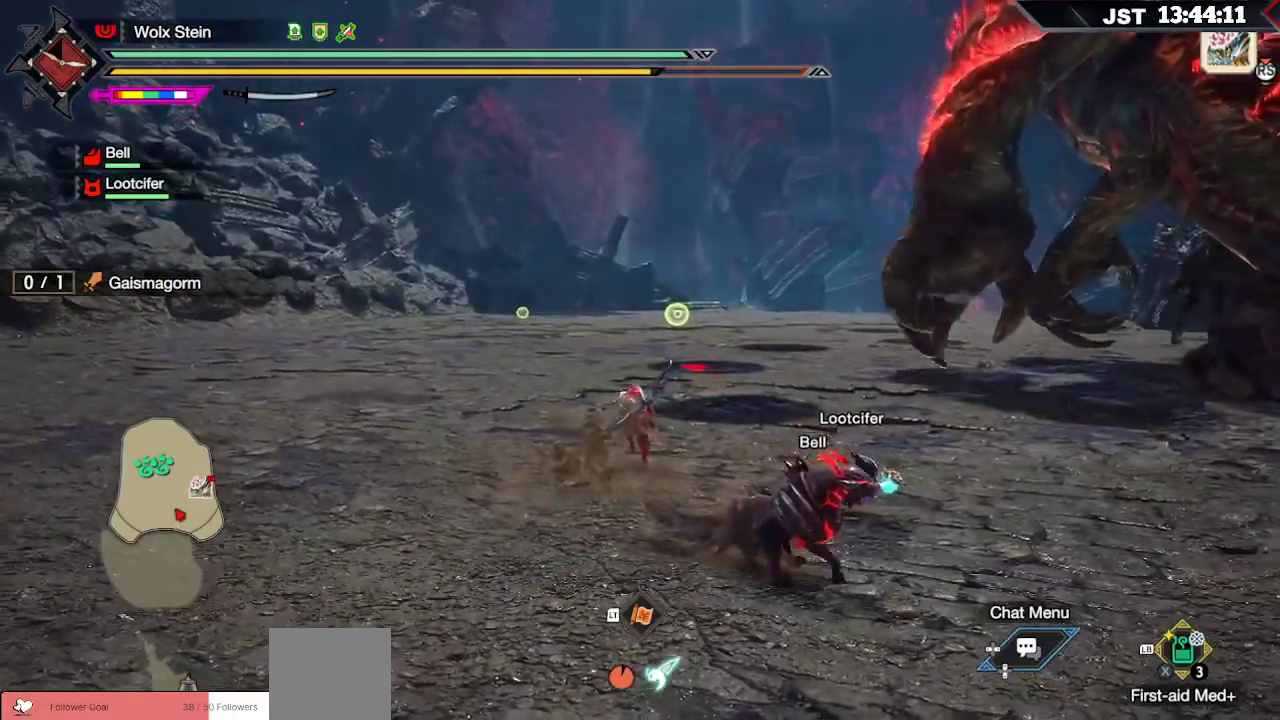
{"buttons": ["R1"], "left_stick": "up-left", "right_stick": "up", "events": [[267, "right_stick", "up"], [317, "left_stick", "up-left"]]}
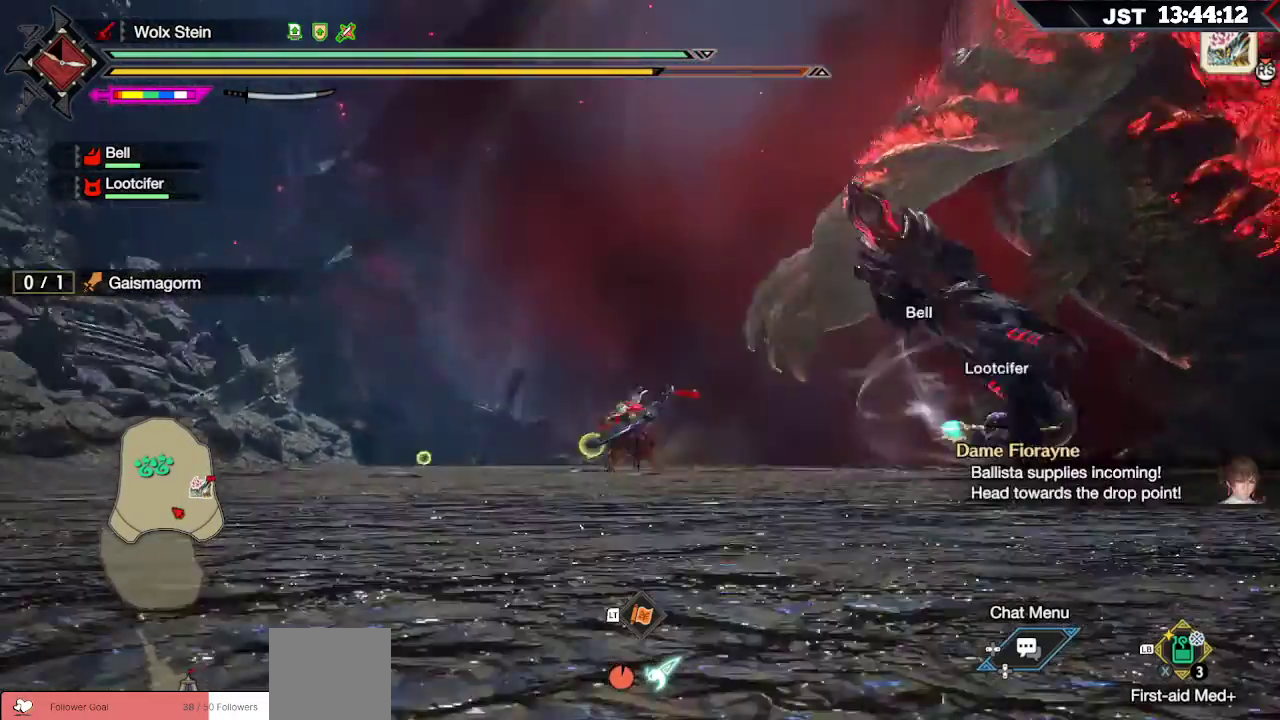
{"buttons": ["R1"], "left_stick": "left", "right_stick": "center", "events": [[83, "right_stick", "center"], [117, "left_stick", "left"]]}
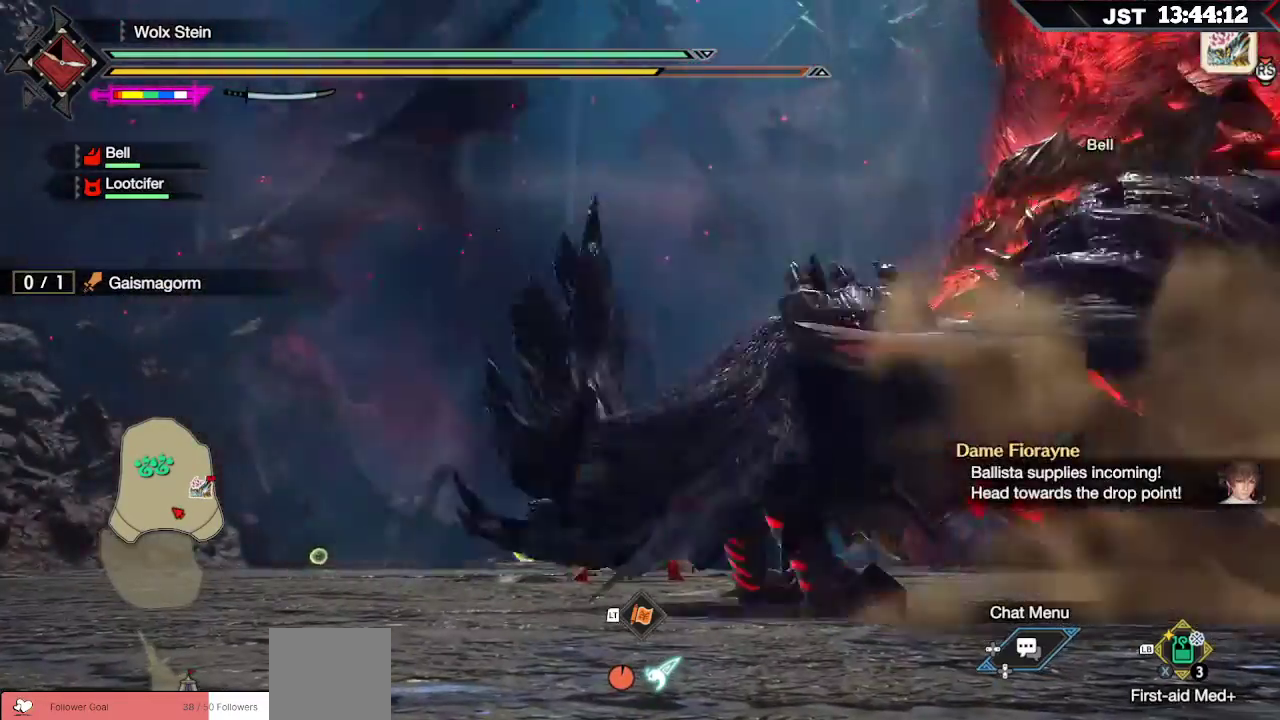
{"buttons": ["R1"], "left_stick": "left", "right_stick": "down-right", "events": [[83, "right_stick", "right"], [150, "right_stick", "down-right"]]}
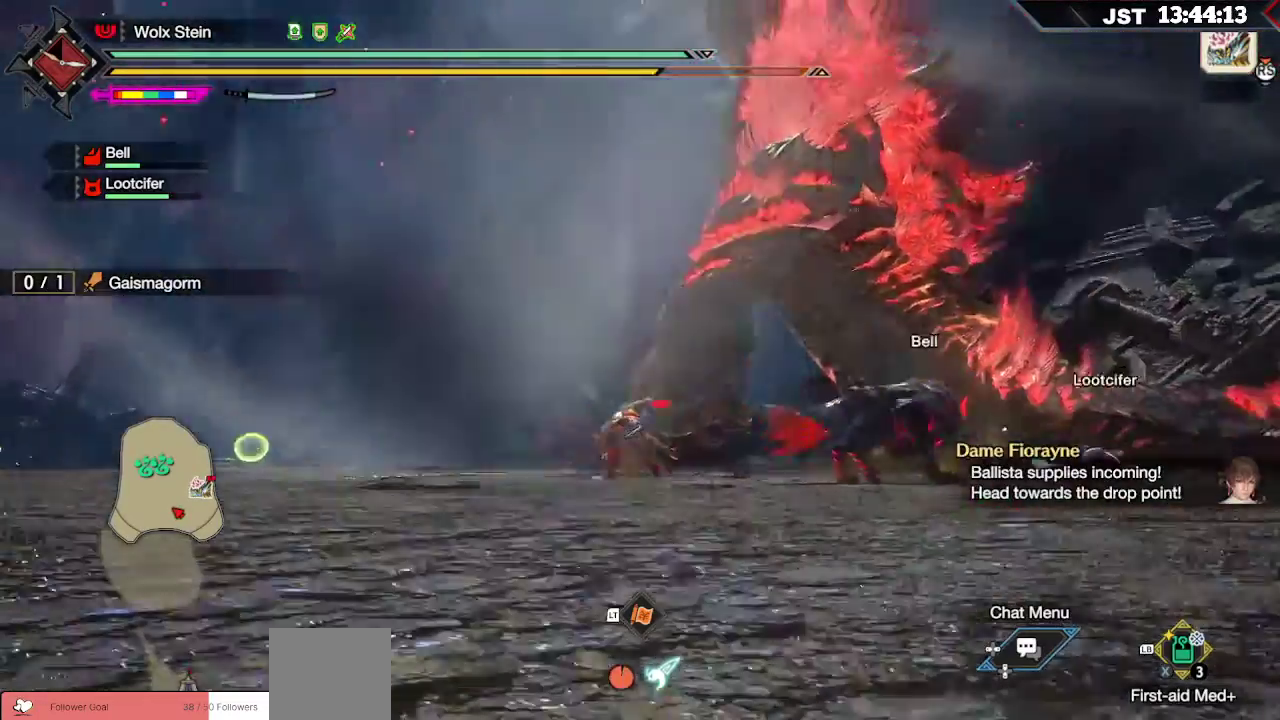
{"buttons": ["R1"], "left_stick": "center", "right_stick": "center", "events": [[50, "right_stick", "center"], [233, "left_stick", "center"]]}
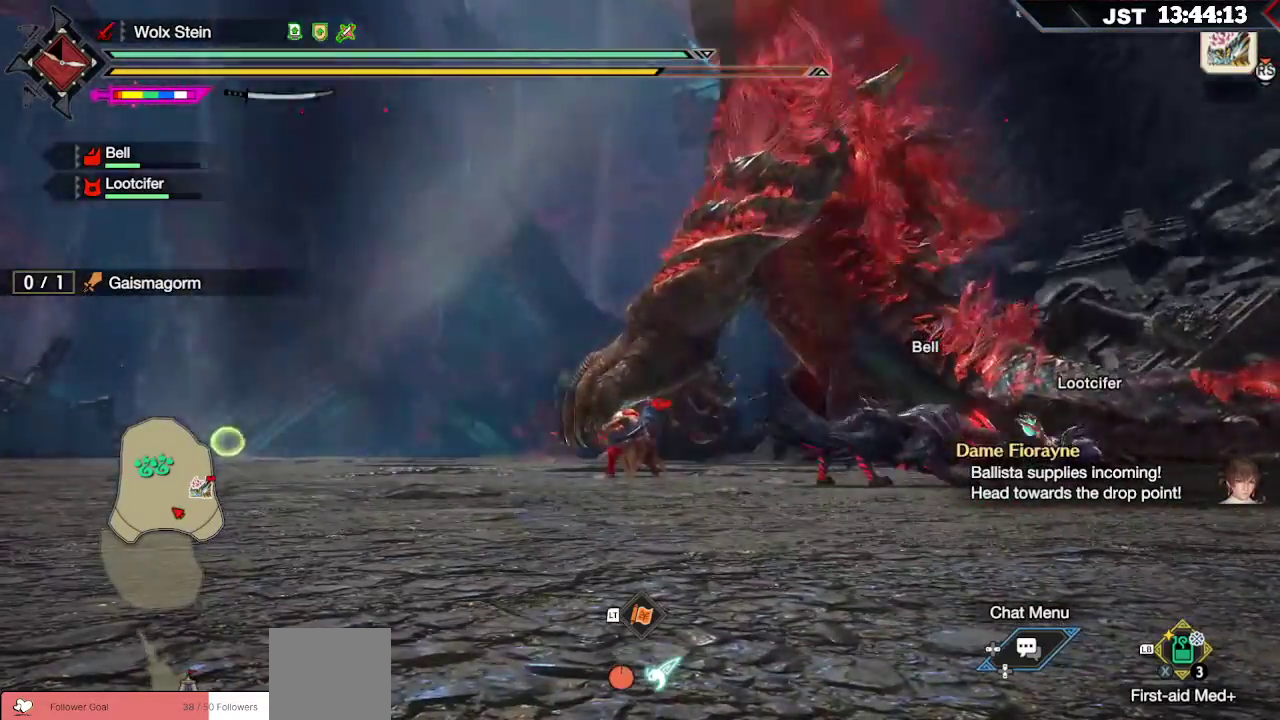
{"buttons": [], "left_stick": "center", "right_stick": "center", "events": [[383, "R1", "up"]]}
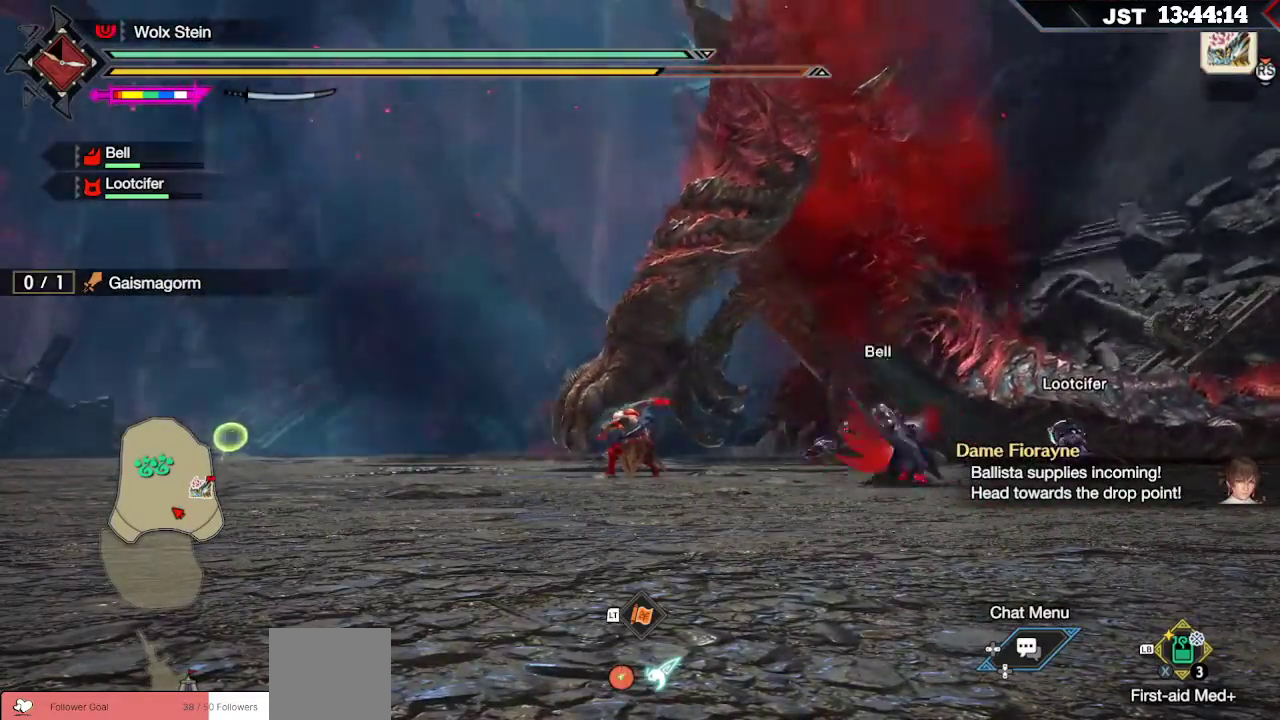
{"buttons": [], "left_stick": "down-left", "right_stick": "center", "events": [[167, "left_stick", "down-left"]]}
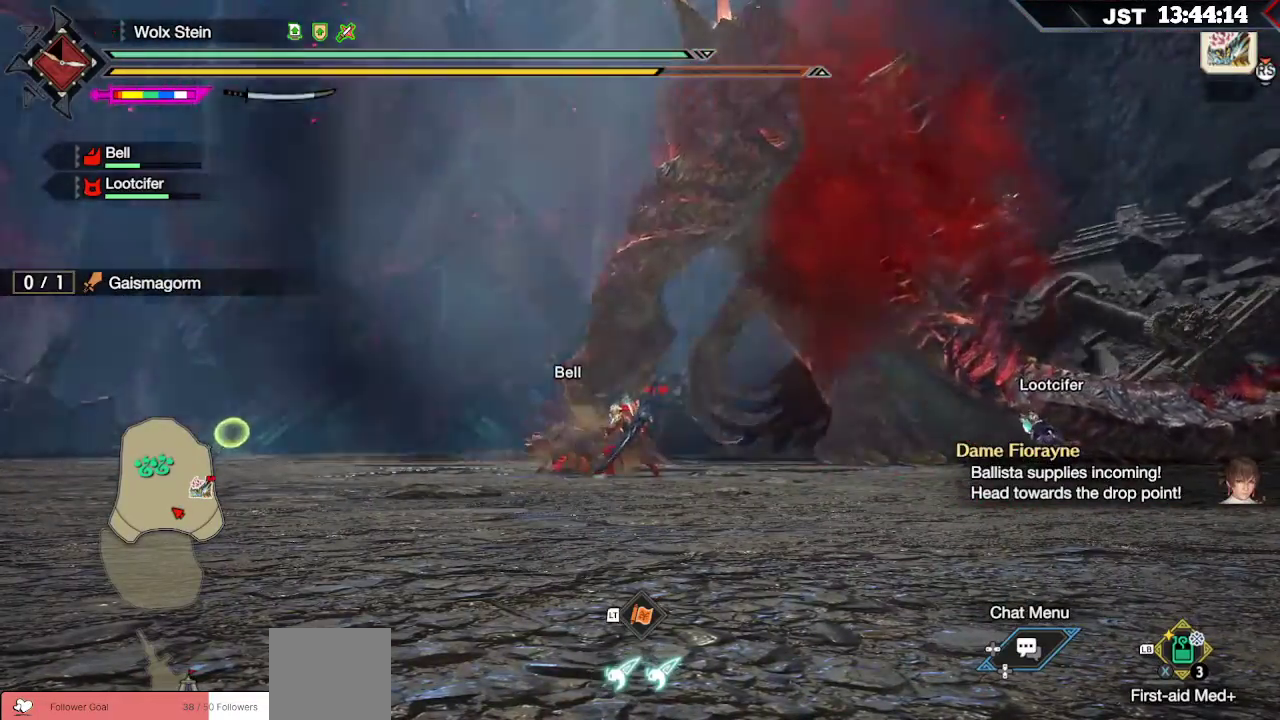
{"buttons": [], "left_stick": "down-left", "right_stick": "center", "events": []}